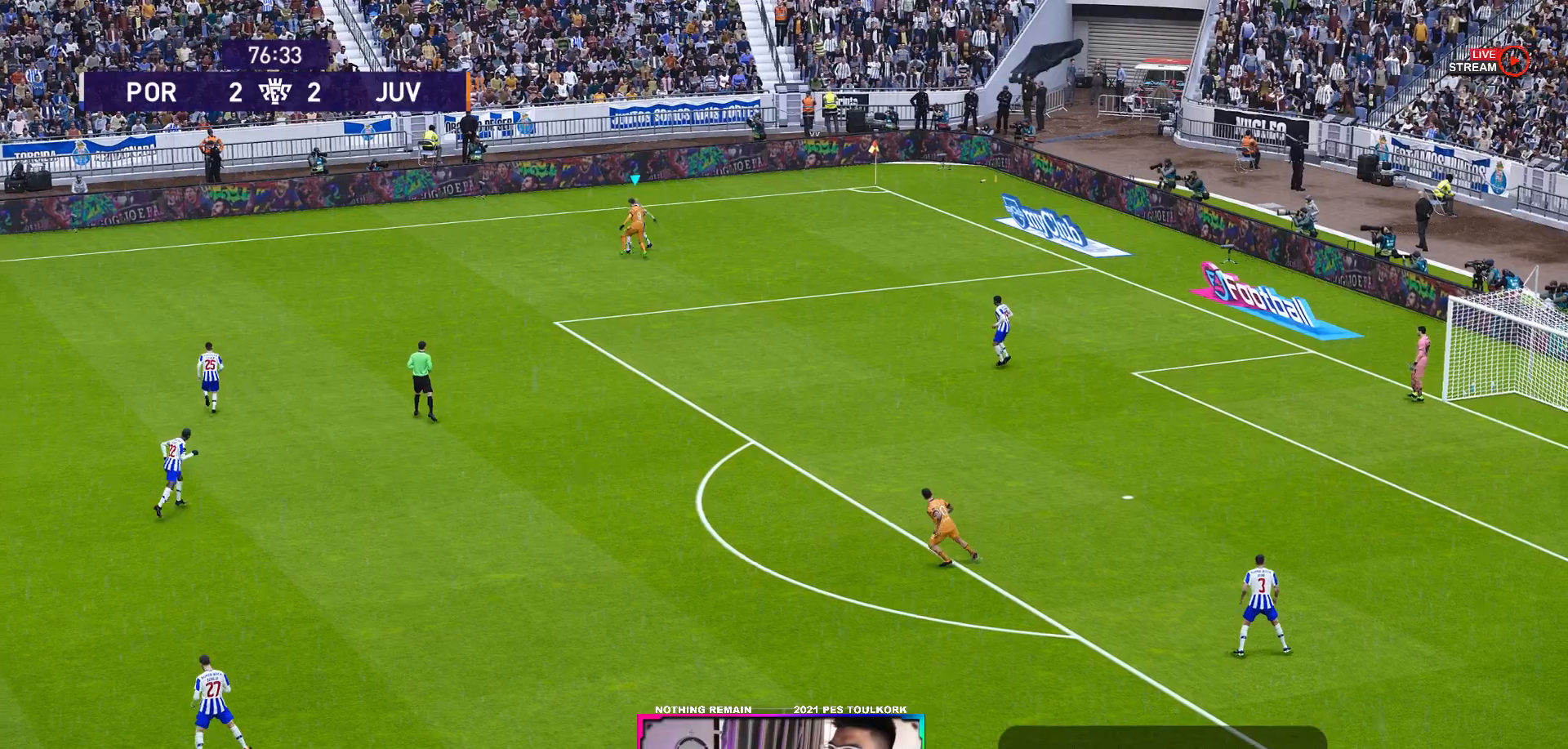
Gameplay with a controller (Xbox layout); each line is a JSON object with the inputs held at the frame after it. "events" lists button and stick changes between this image and that frame as [ms after this image, input, new state], when the widget could be followed in between. Not read: right_stick.
{"buttons": ["A", "R1"], "left_stick": "center", "events": []}
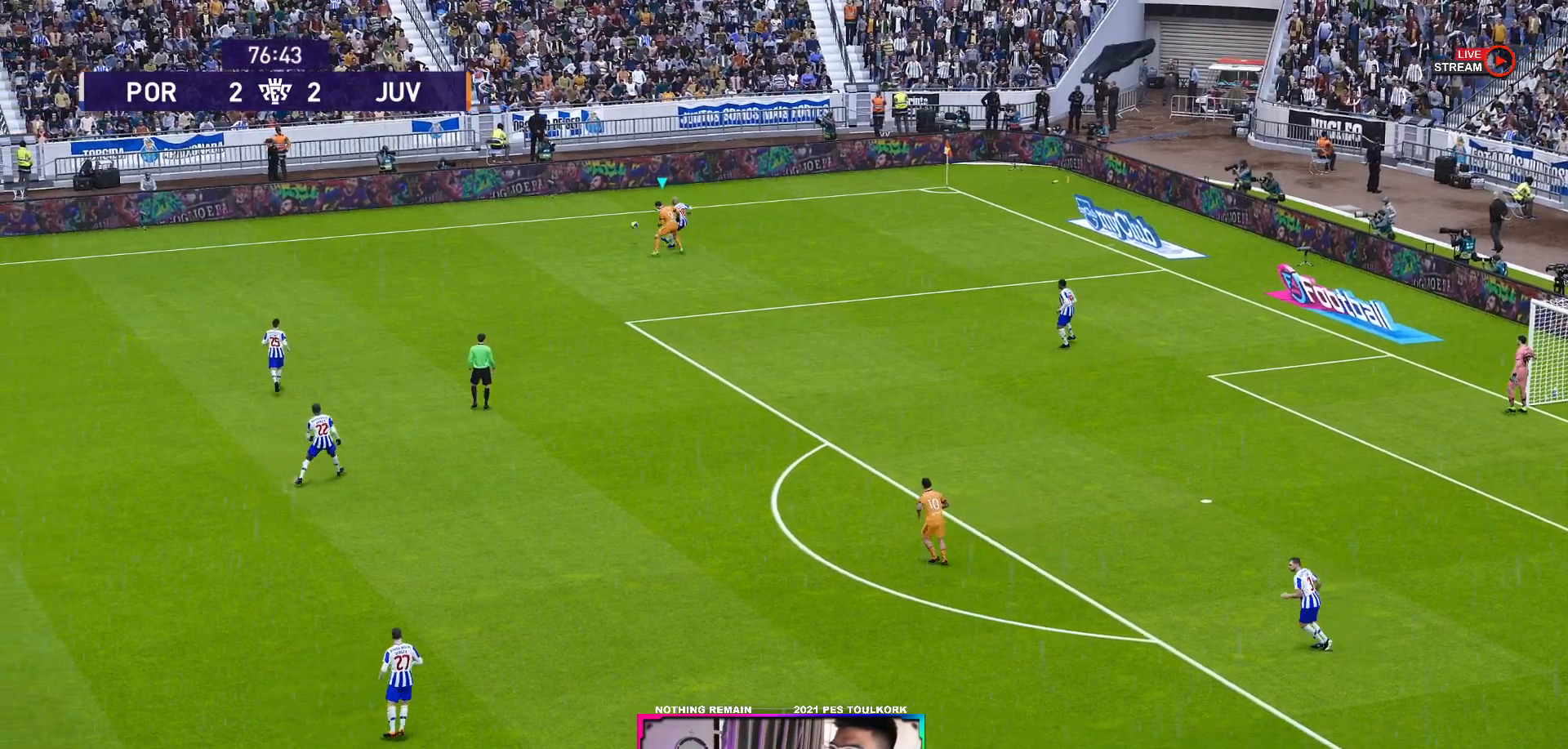
{"buttons": ["A", "R1"], "left_stick": "center", "events": []}
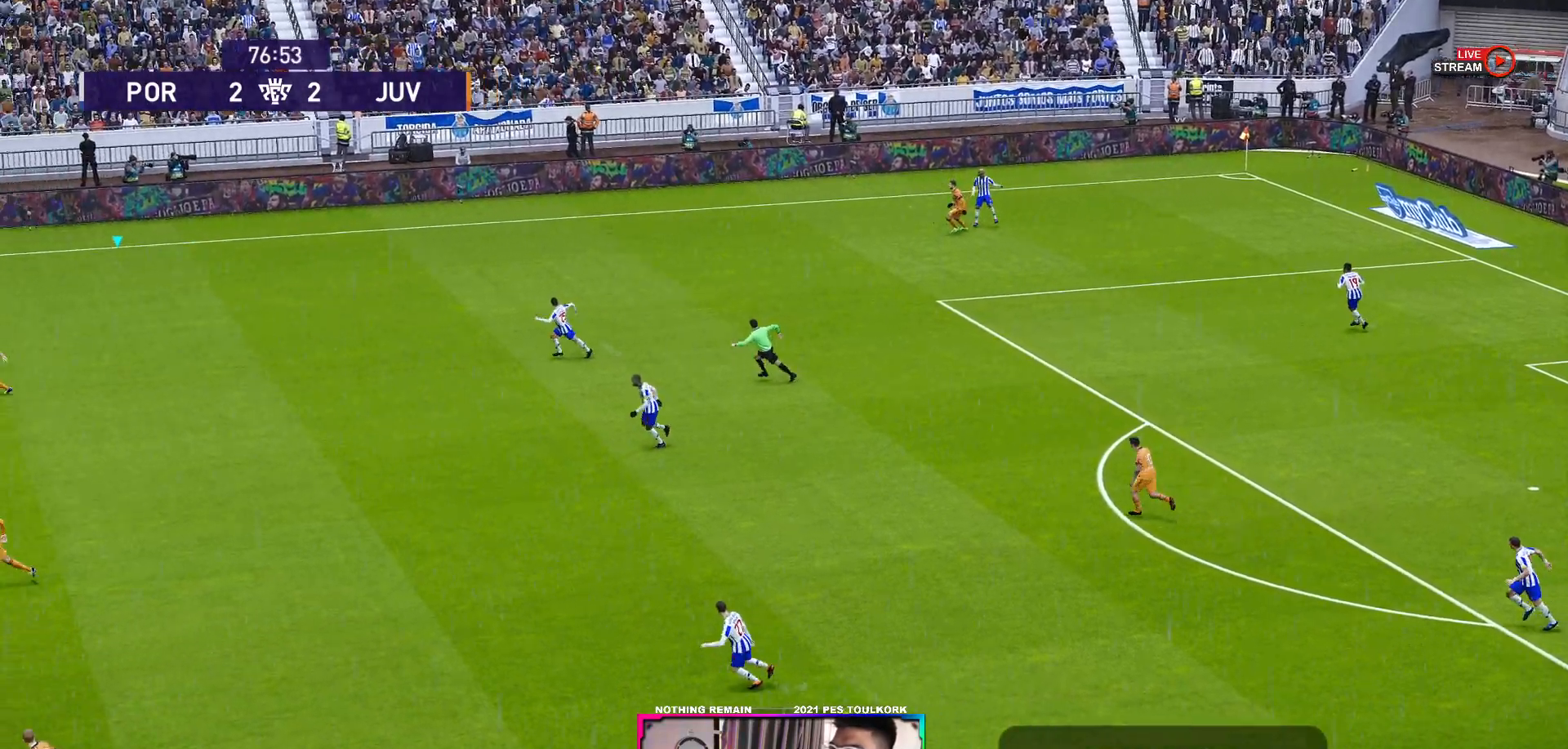
{"buttons": ["A", "R1"], "left_stick": "center", "events": []}
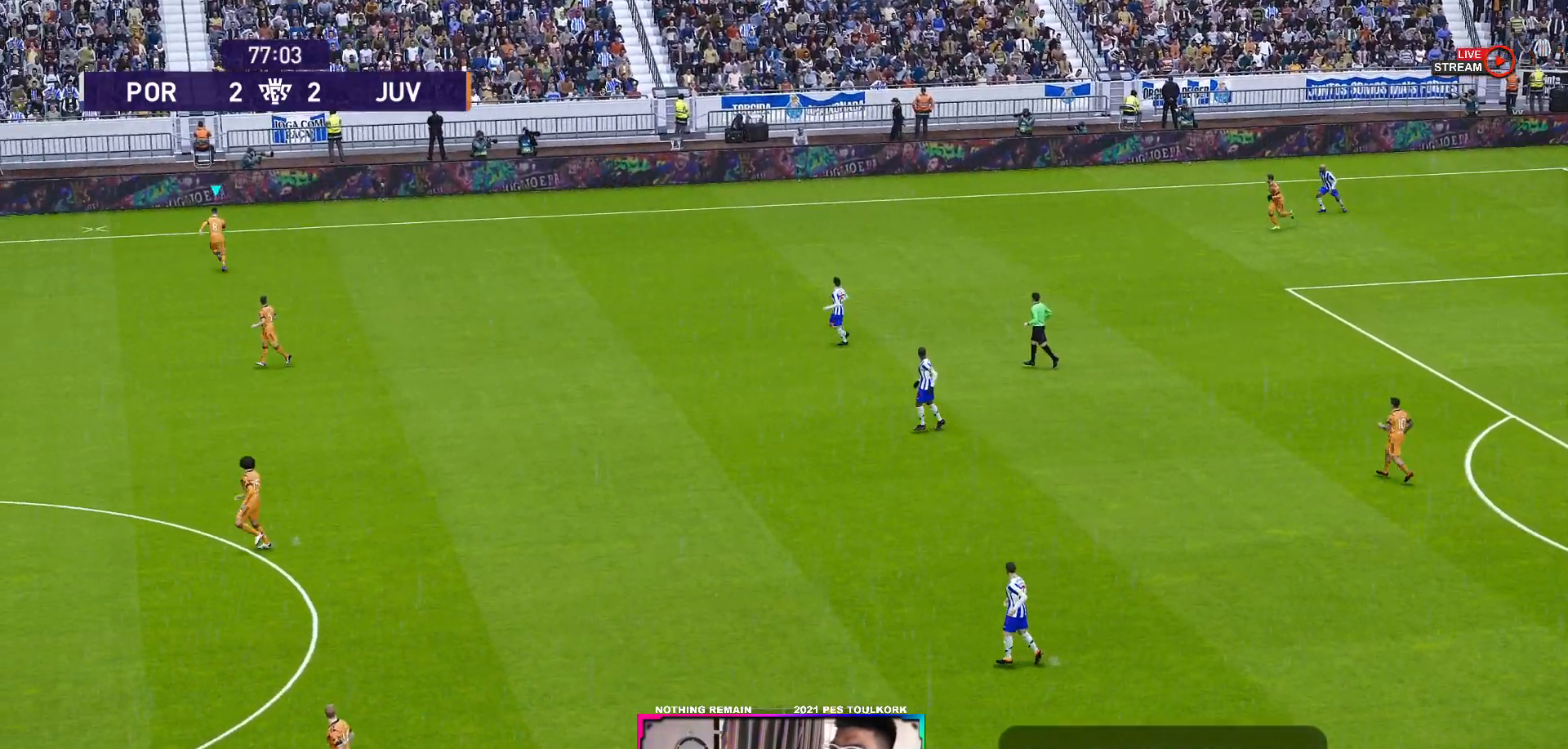
{"buttons": [], "left_stick": "down-right", "events": [[217, "left_stick", "down-right"], [233, "R1", "up"], [267, "A", "up"]]}
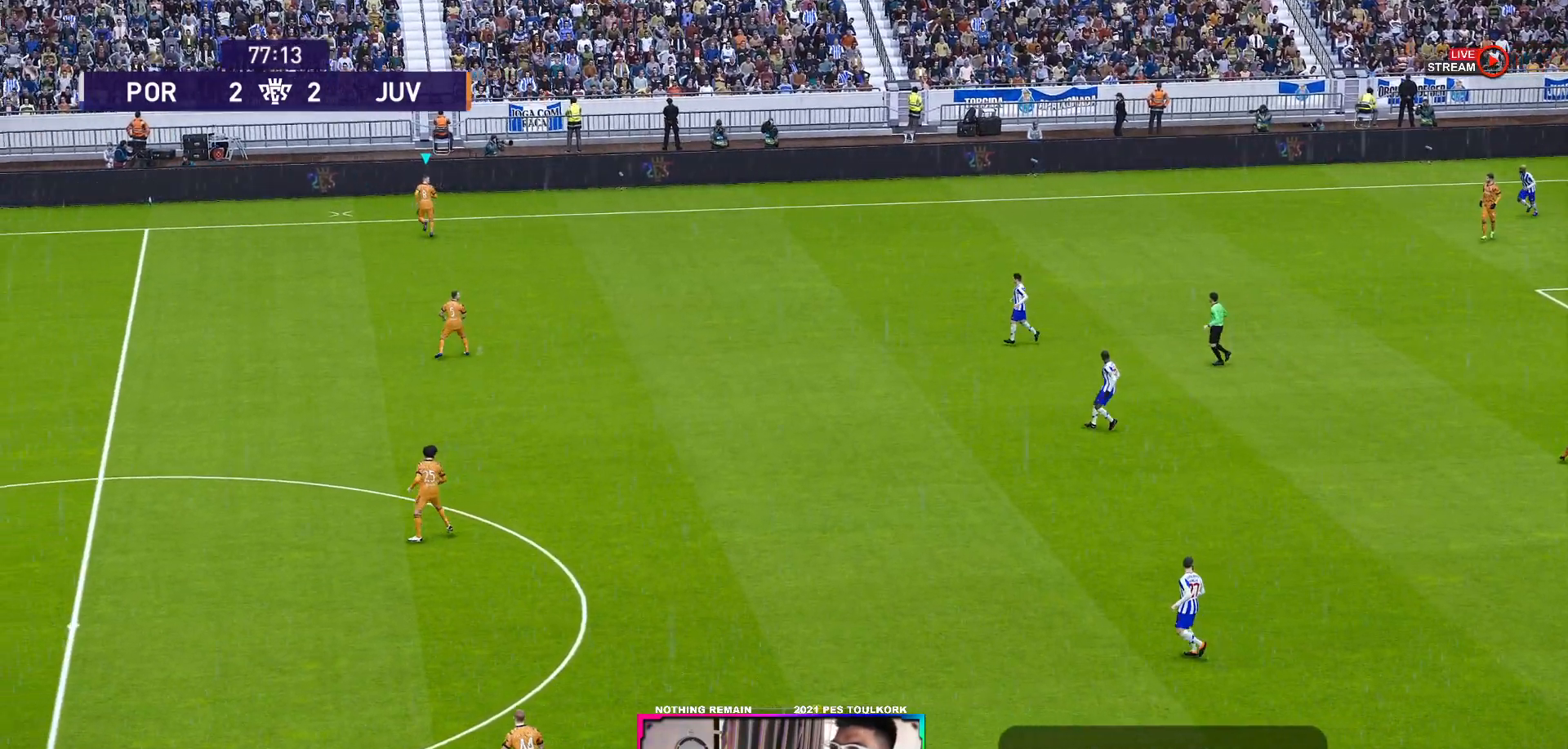
{"buttons": [], "left_stick": "down-right", "events": []}
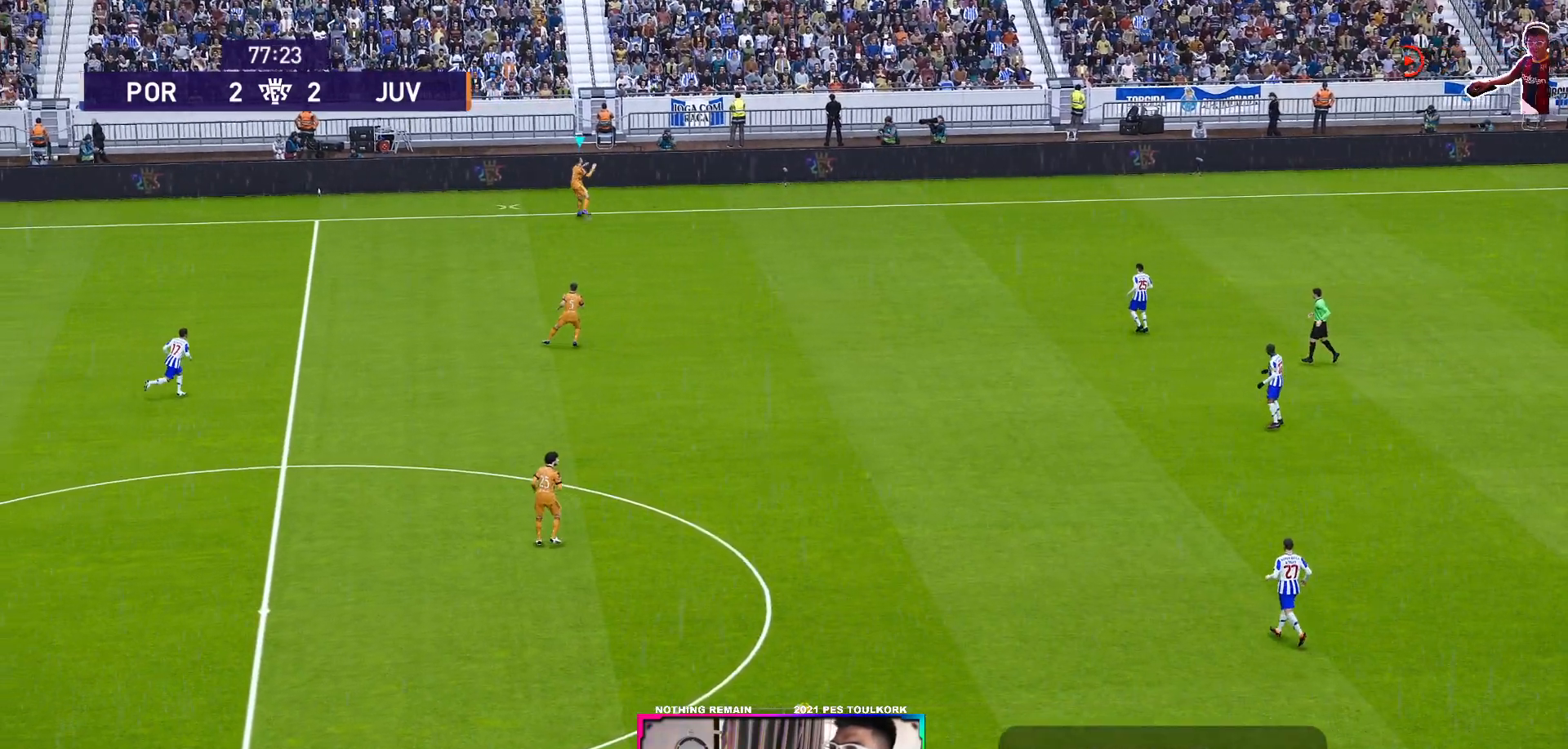
{"buttons": [], "left_stick": "down-right", "events": []}
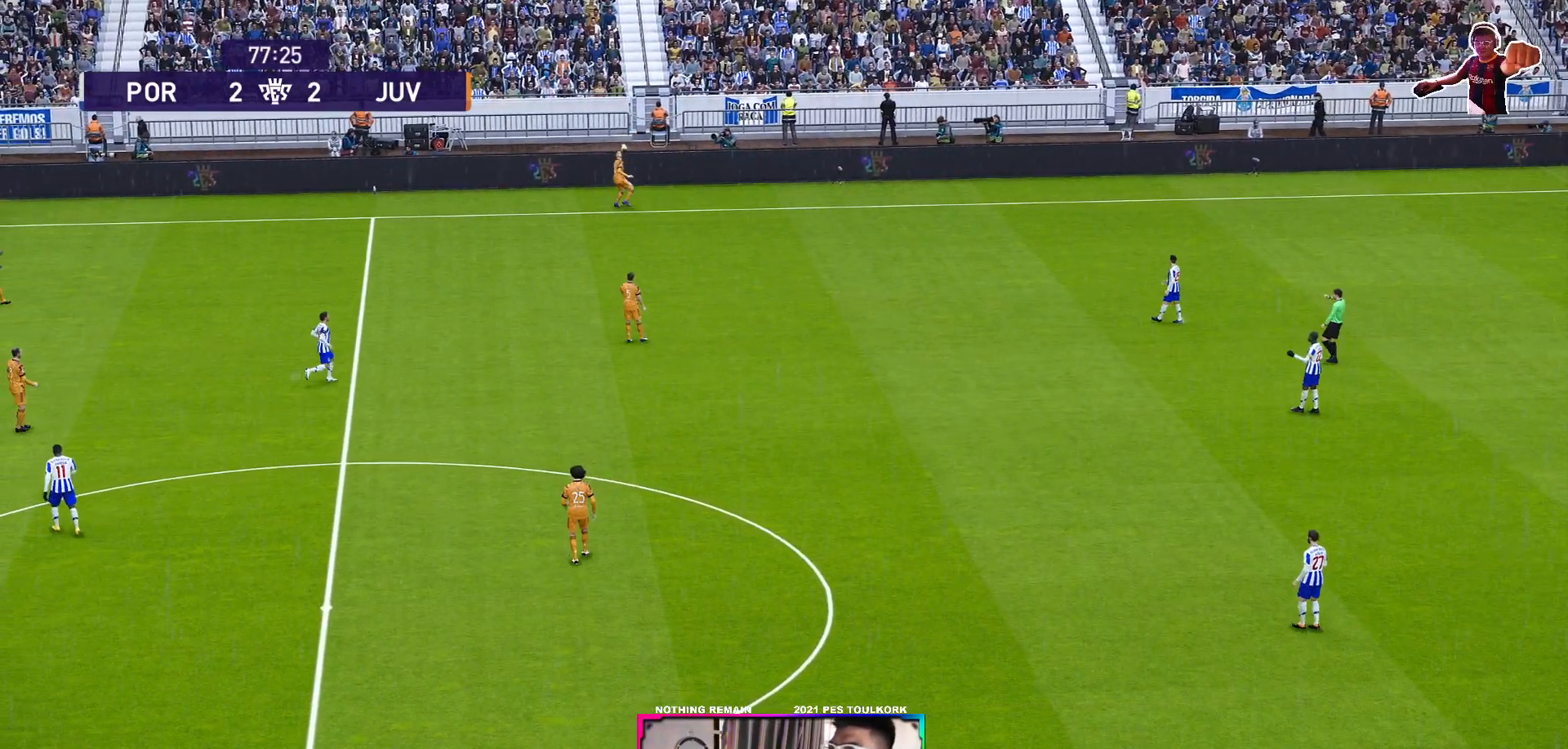
{"buttons": [], "left_stick": "down-right", "events": []}
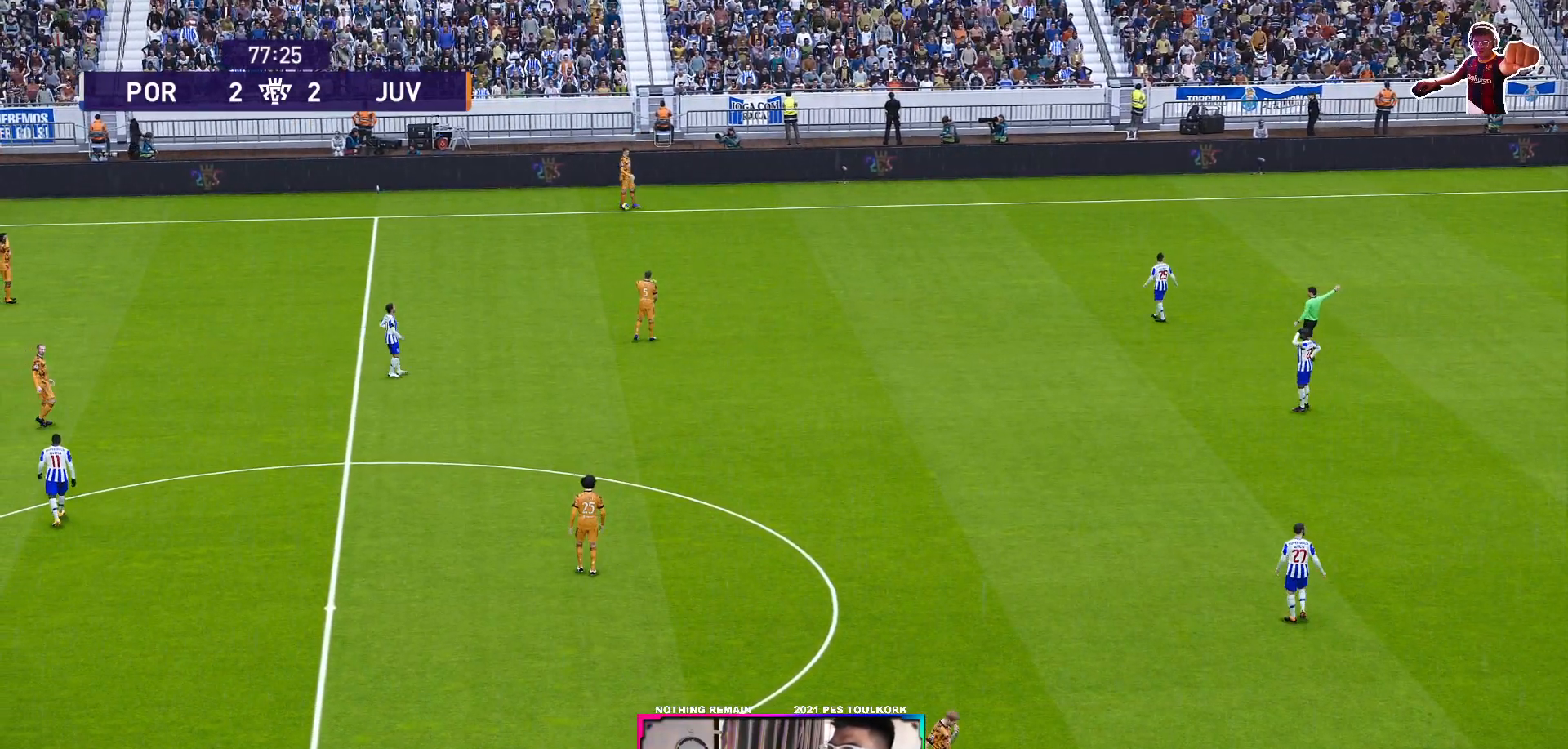
{"buttons": [], "left_stick": "down-right", "events": []}
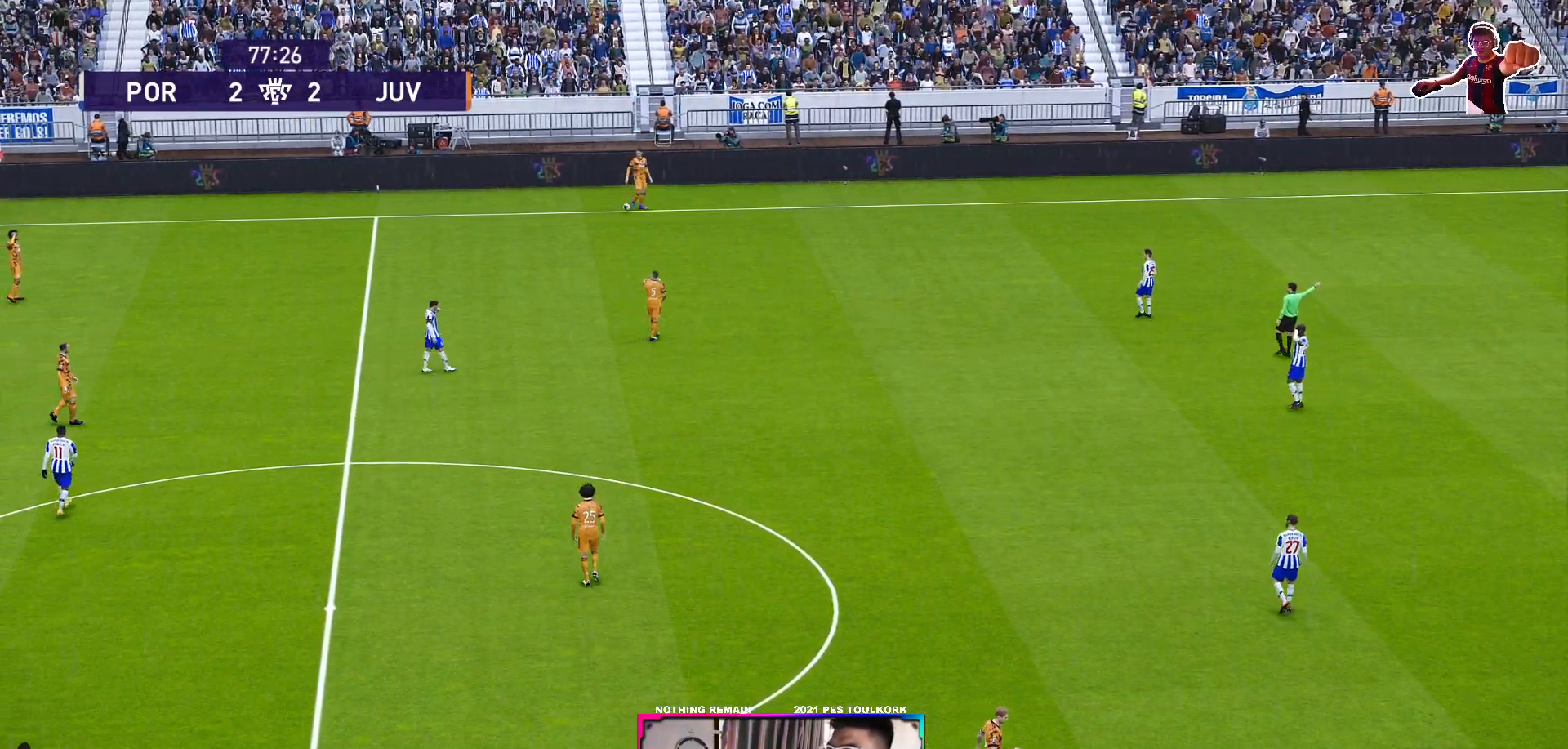
{"buttons": [], "left_stick": "center", "events": [[50, "left_stick", "center"], [217, "START", "down"], [383, "START", "up"]]}
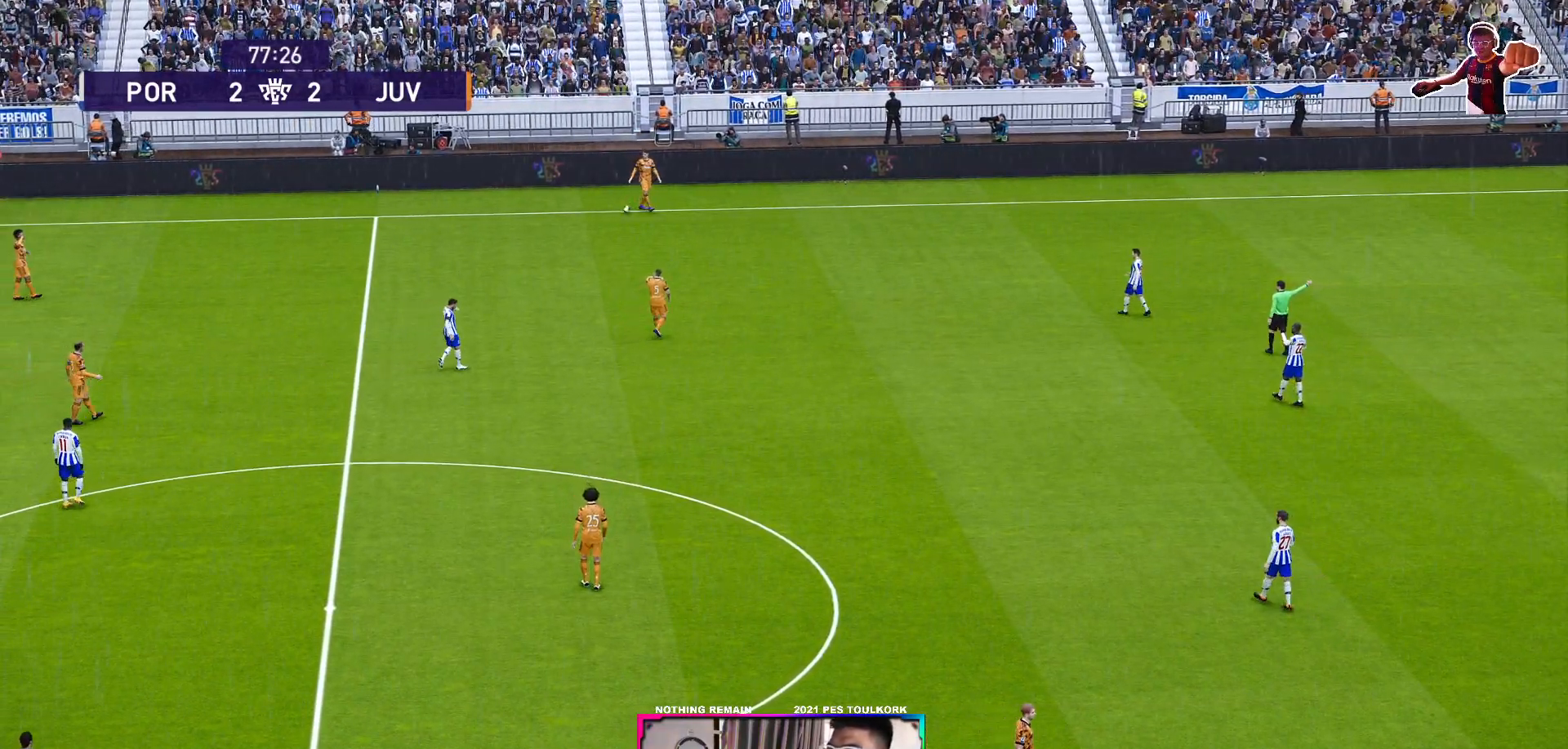
{"buttons": [], "left_stick": "center", "events": []}
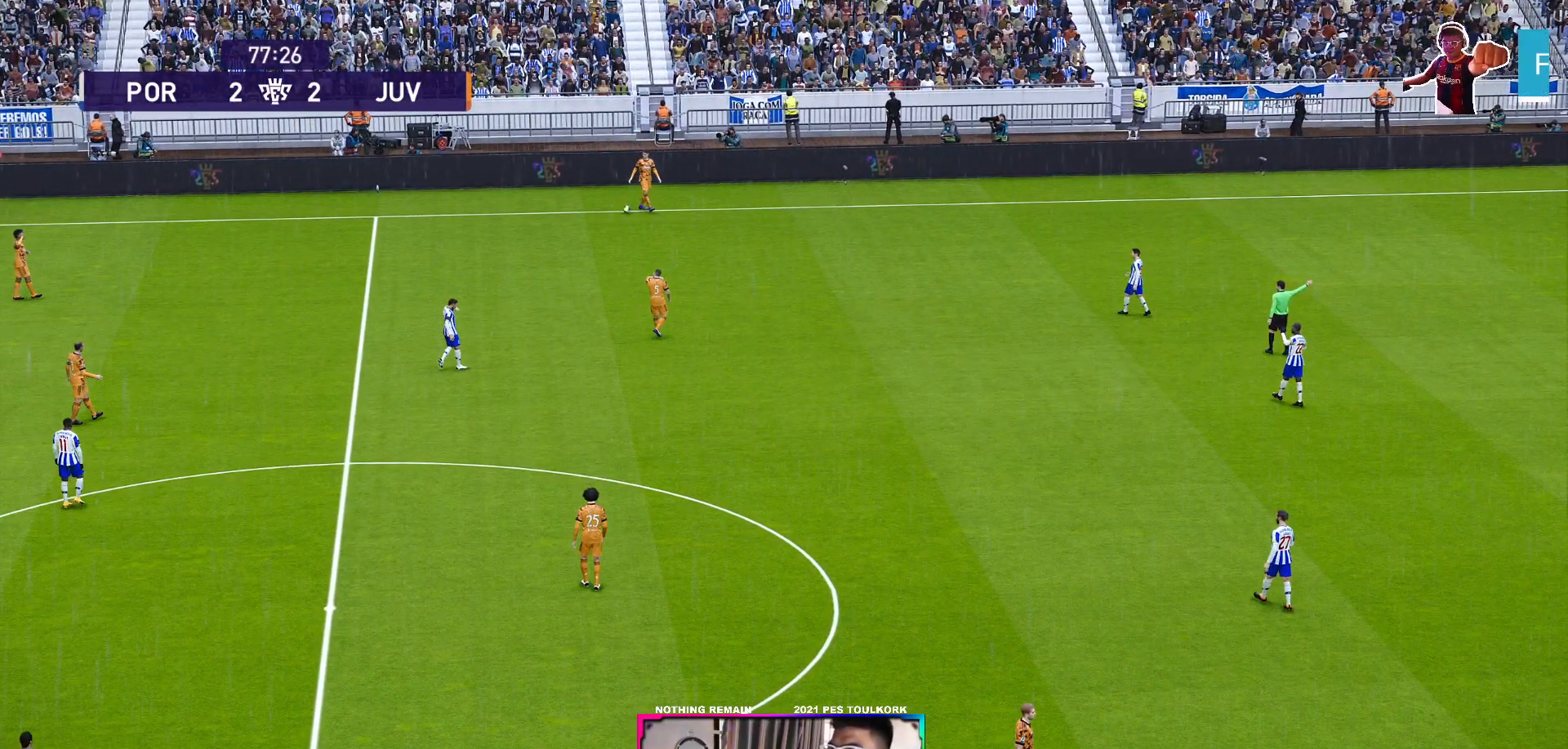
{"buttons": [], "left_stick": "center", "events": []}
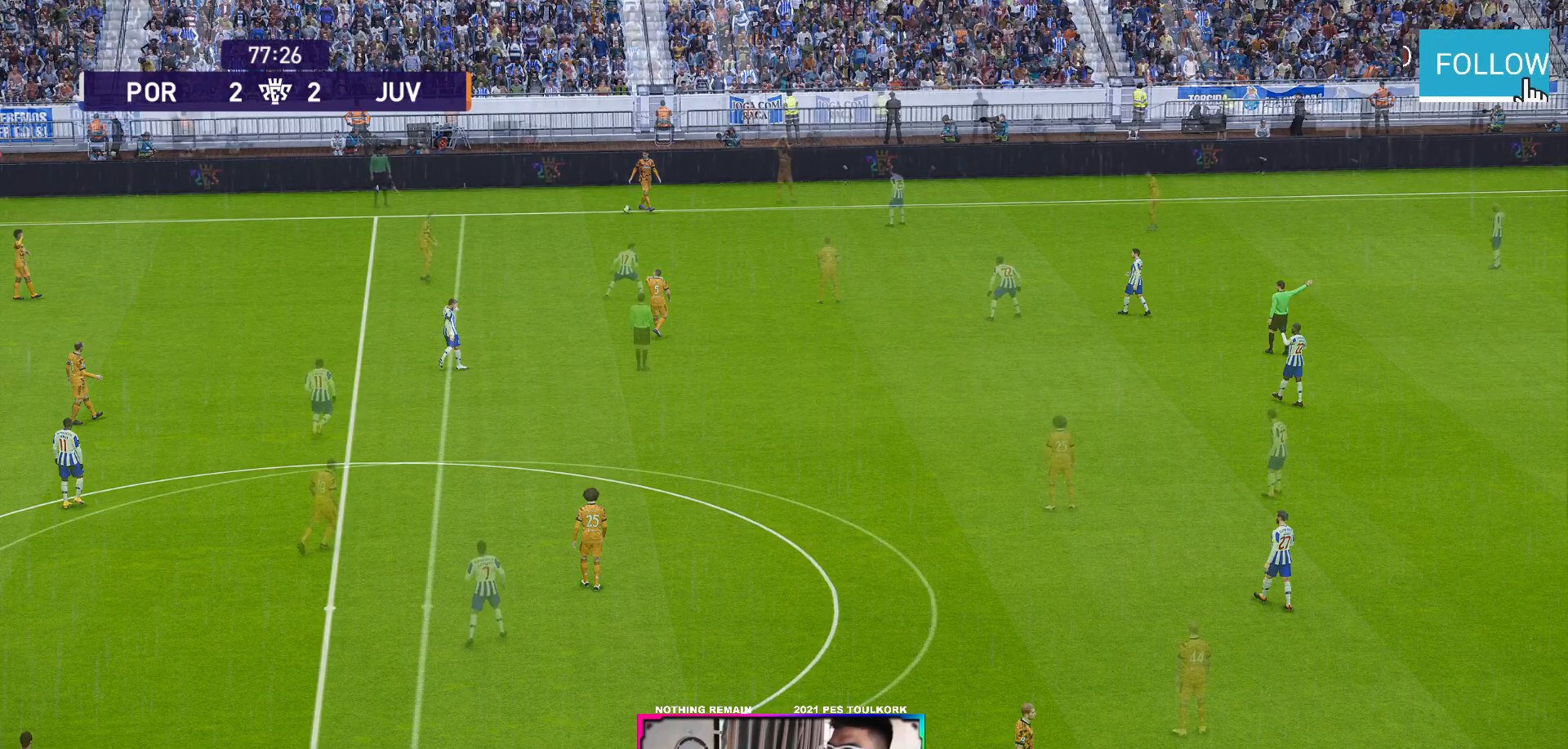
{"buttons": [], "left_stick": "center", "events": []}
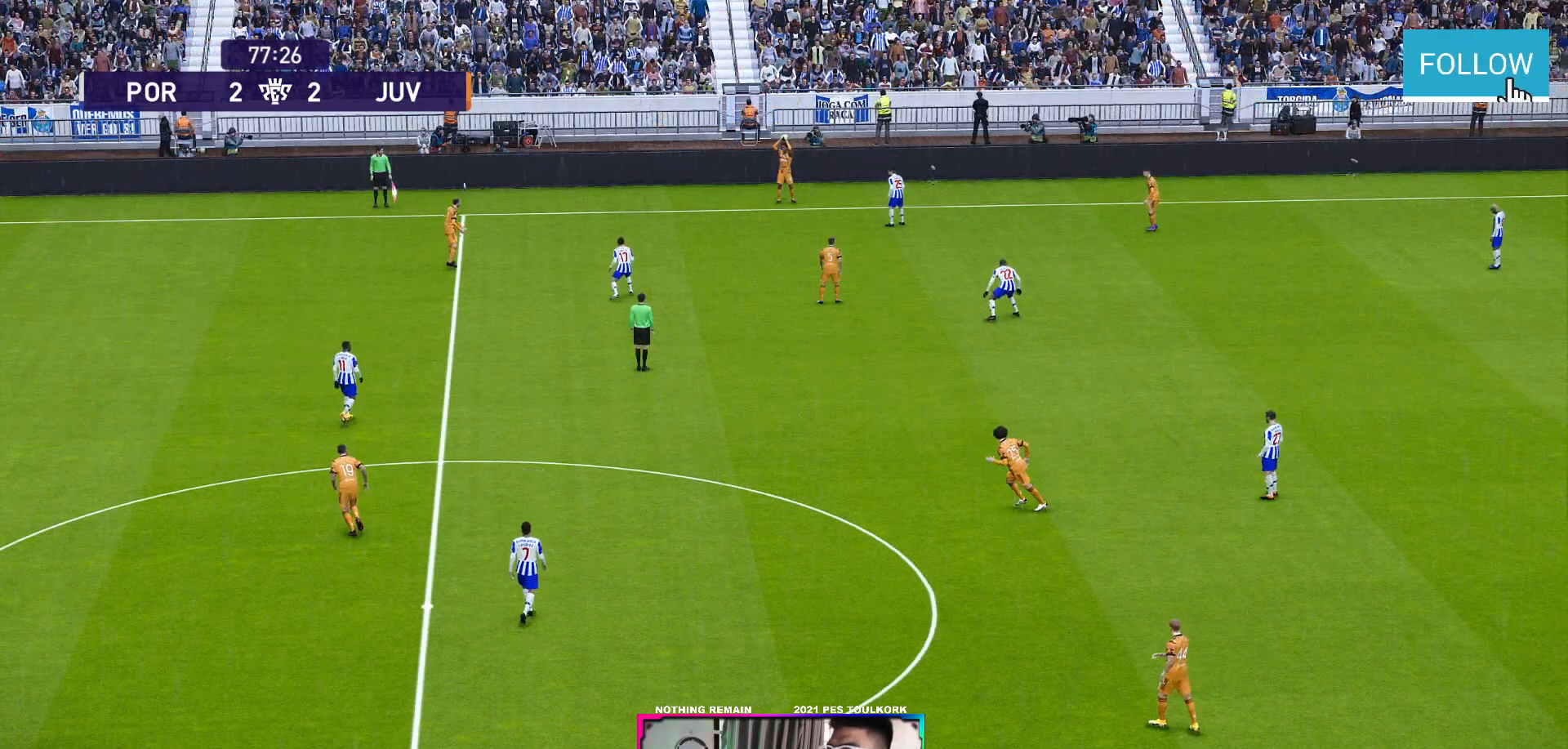
{"buttons": [], "left_stick": "down-right", "events": [[233, "left_stick", "down-right"], [400, "A", "down"], [500, "A", "up"]]}
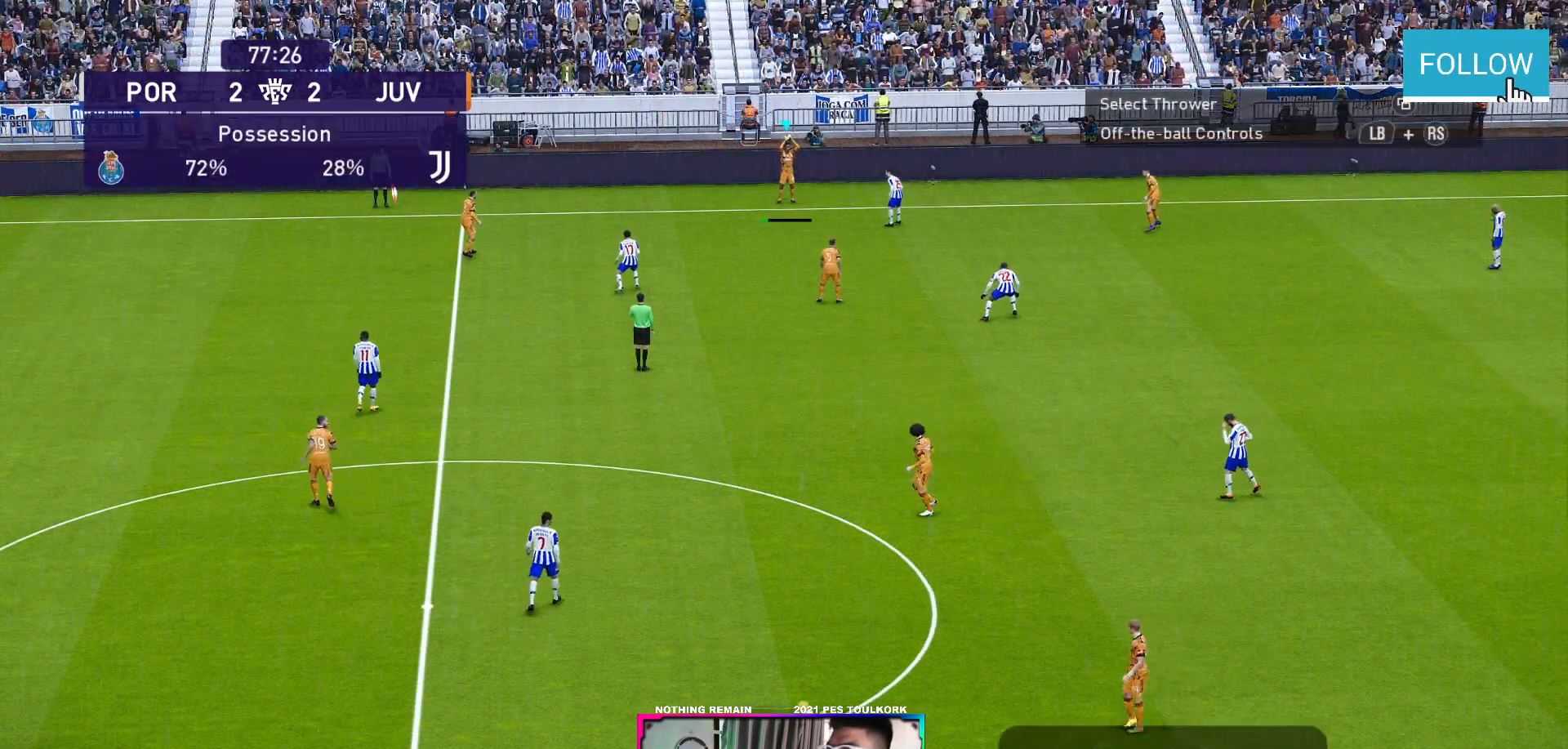
{"buttons": [], "left_stick": "down-right", "events": []}
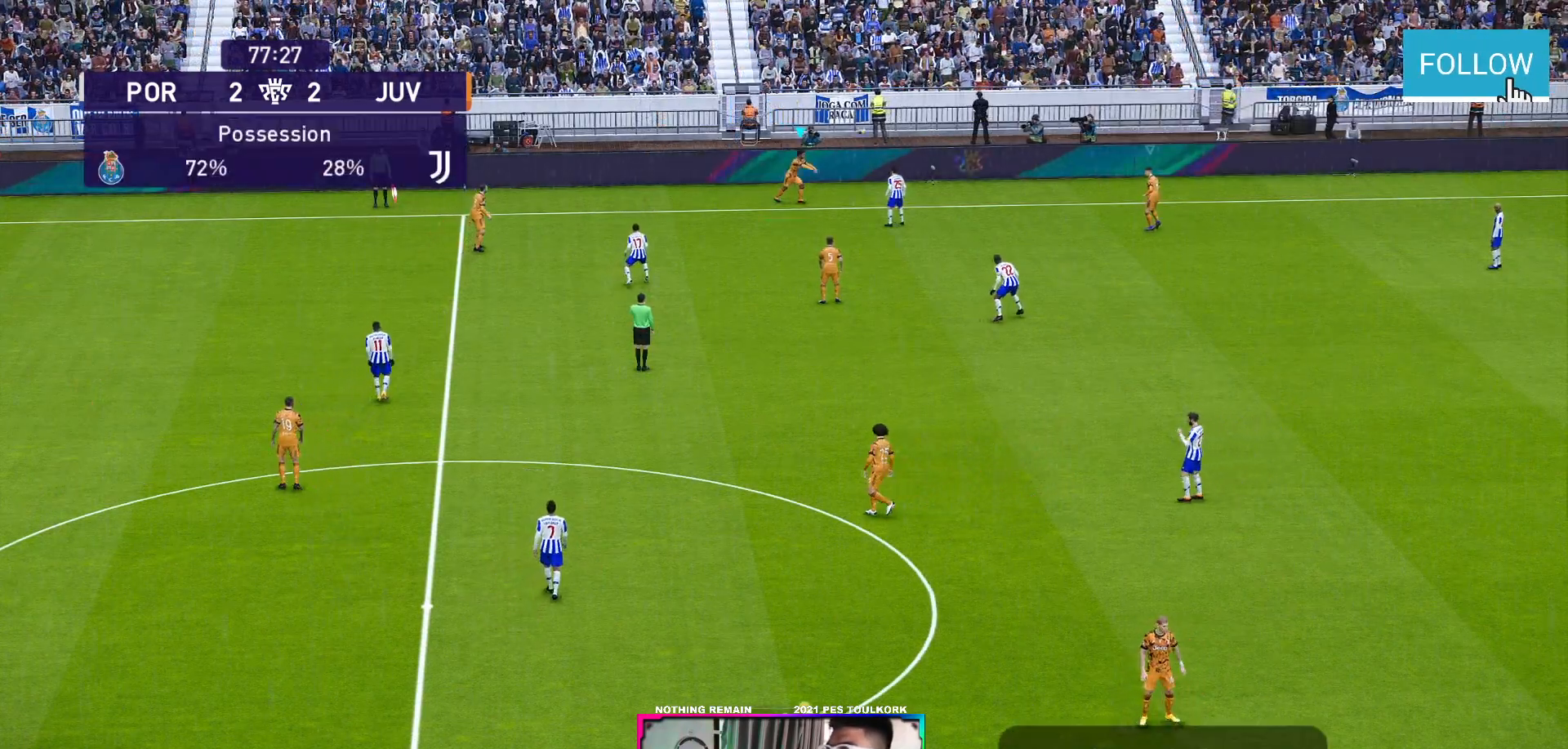
{"buttons": [], "left_stick": "down-right", "events": []}
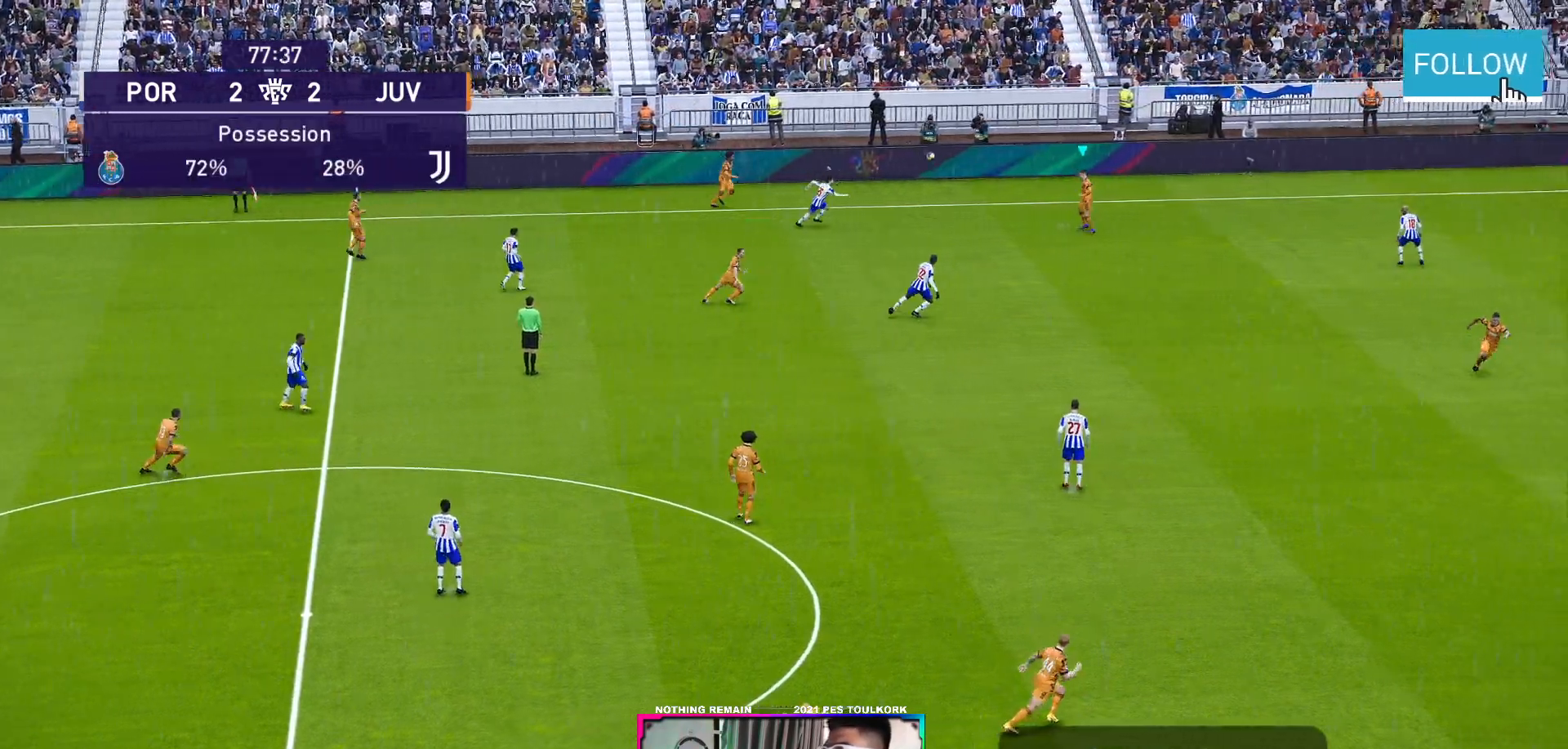
{"buttons": [], "left_stick": "down-right", "events": []}
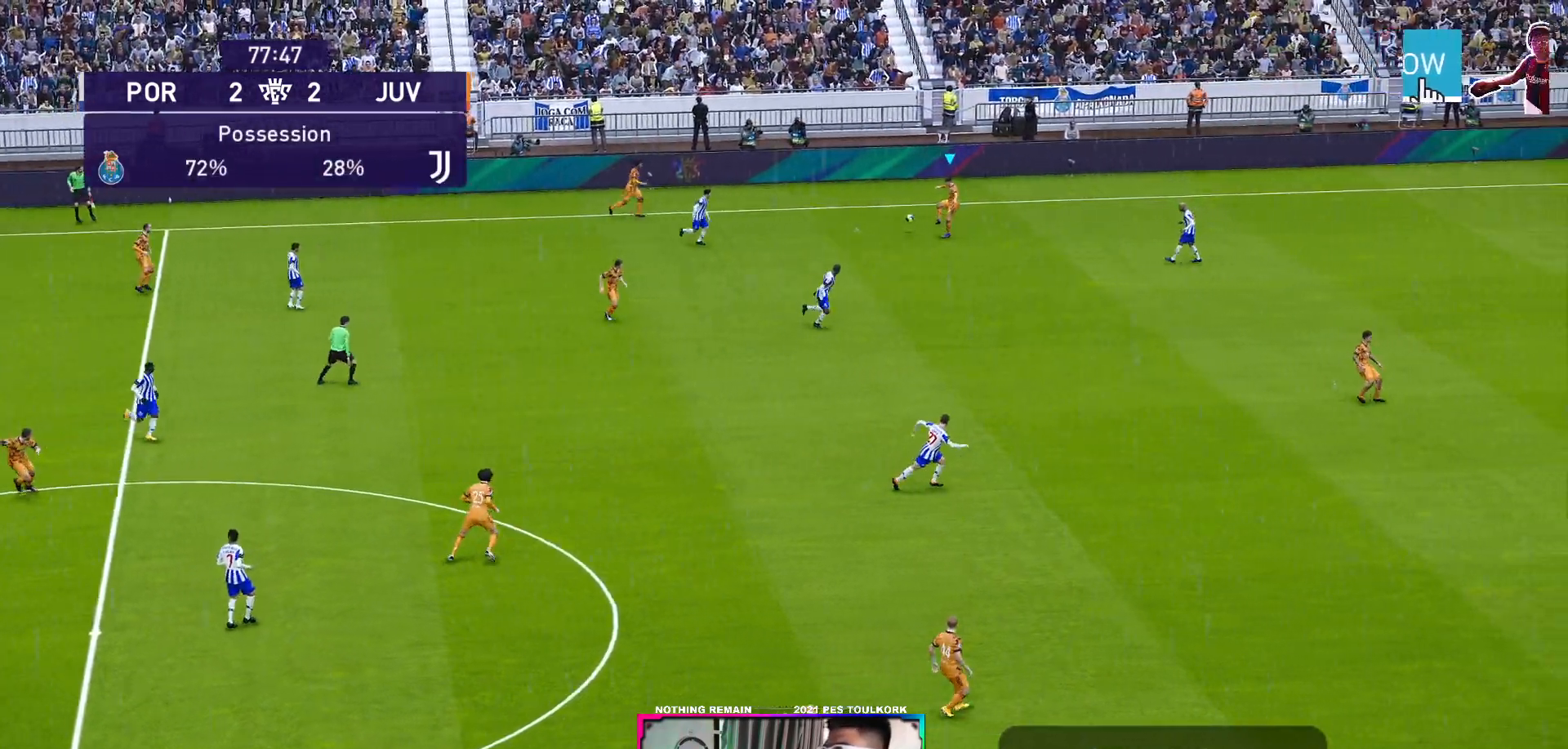
{"buttons": [], "left_stick": "down-right", "events": [[267, "A", "down"], [350, "A", "up"]]}
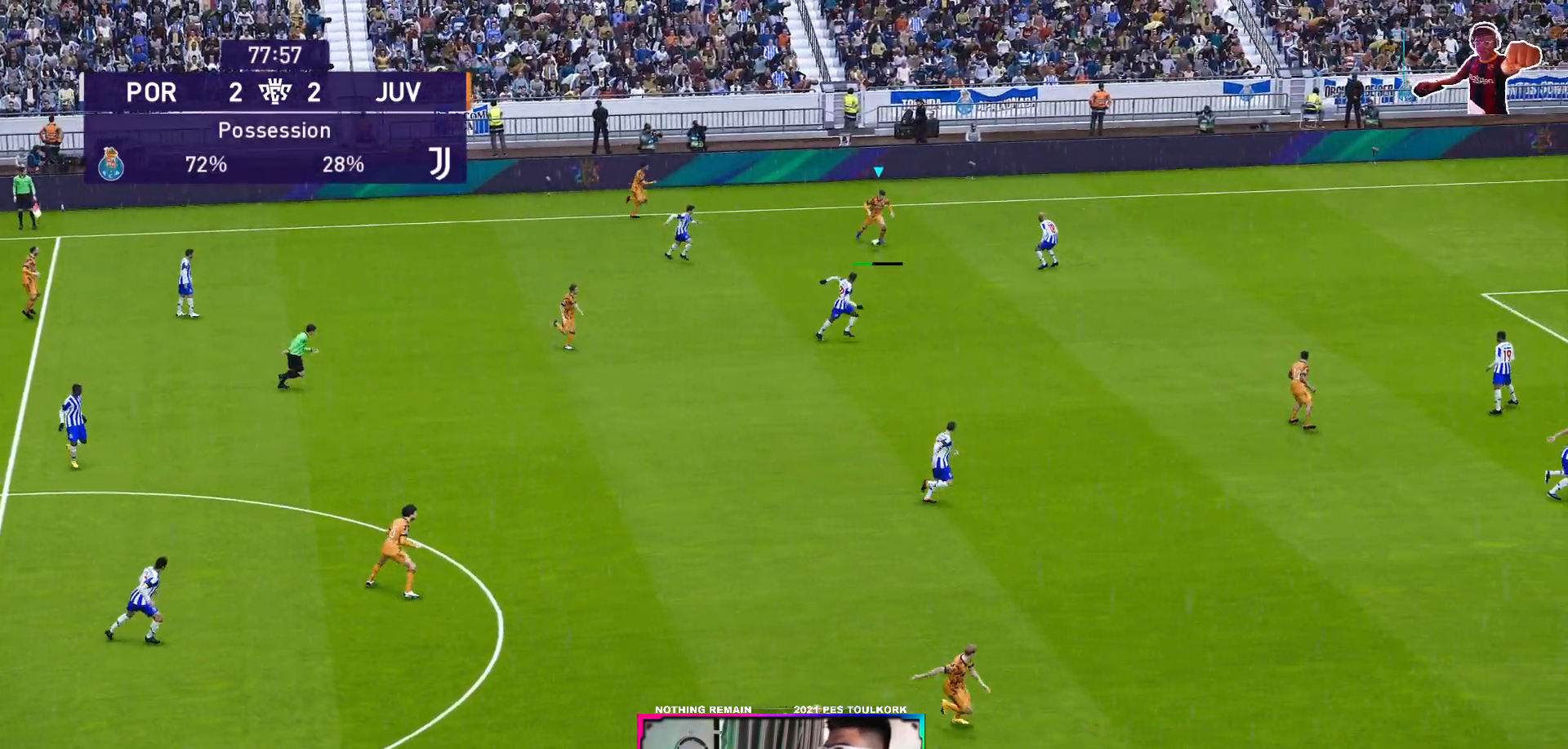
{"buttons": [], "left_stick": "down-right", "events": []}
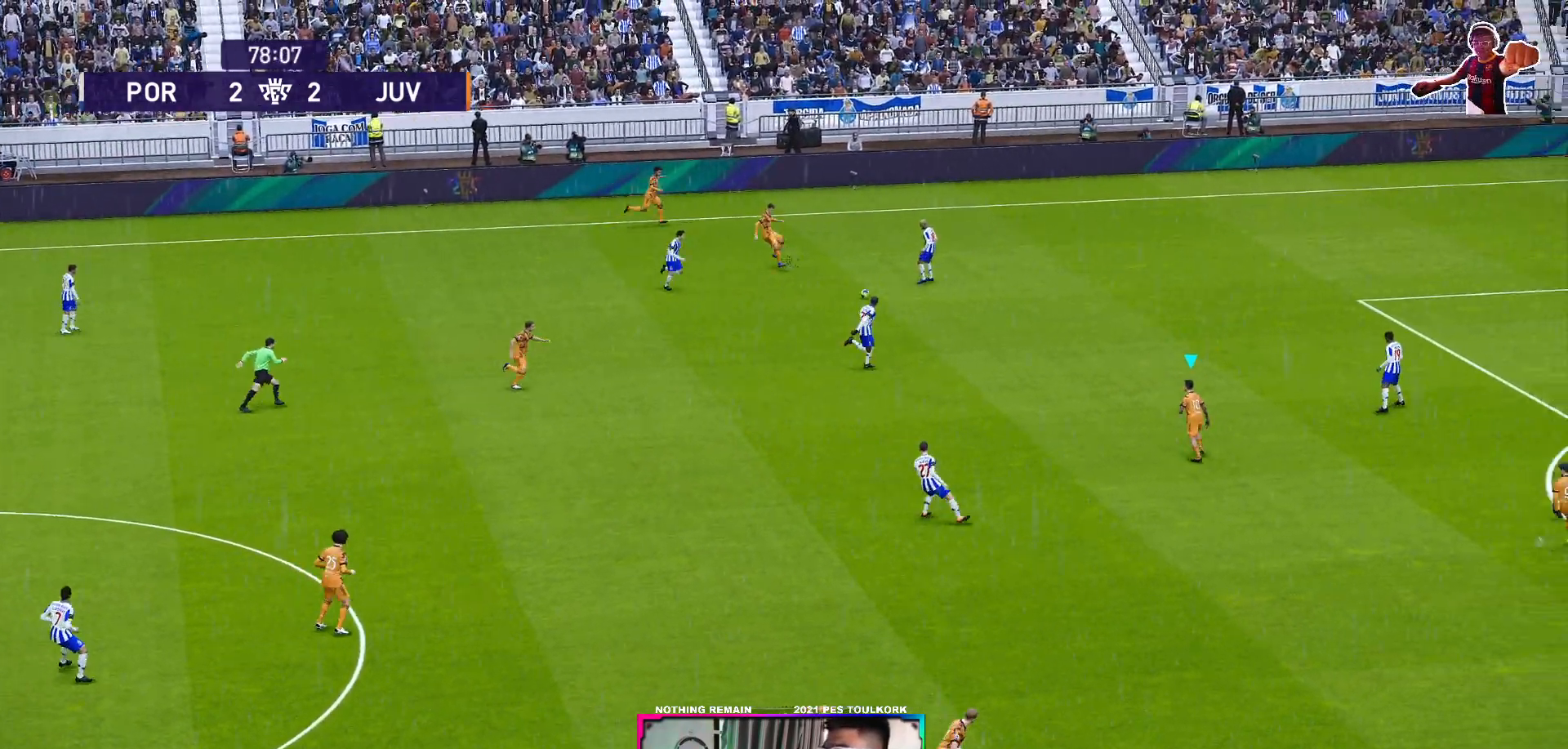
{"buttons": [], "left_stick": "down-right", "events": []}
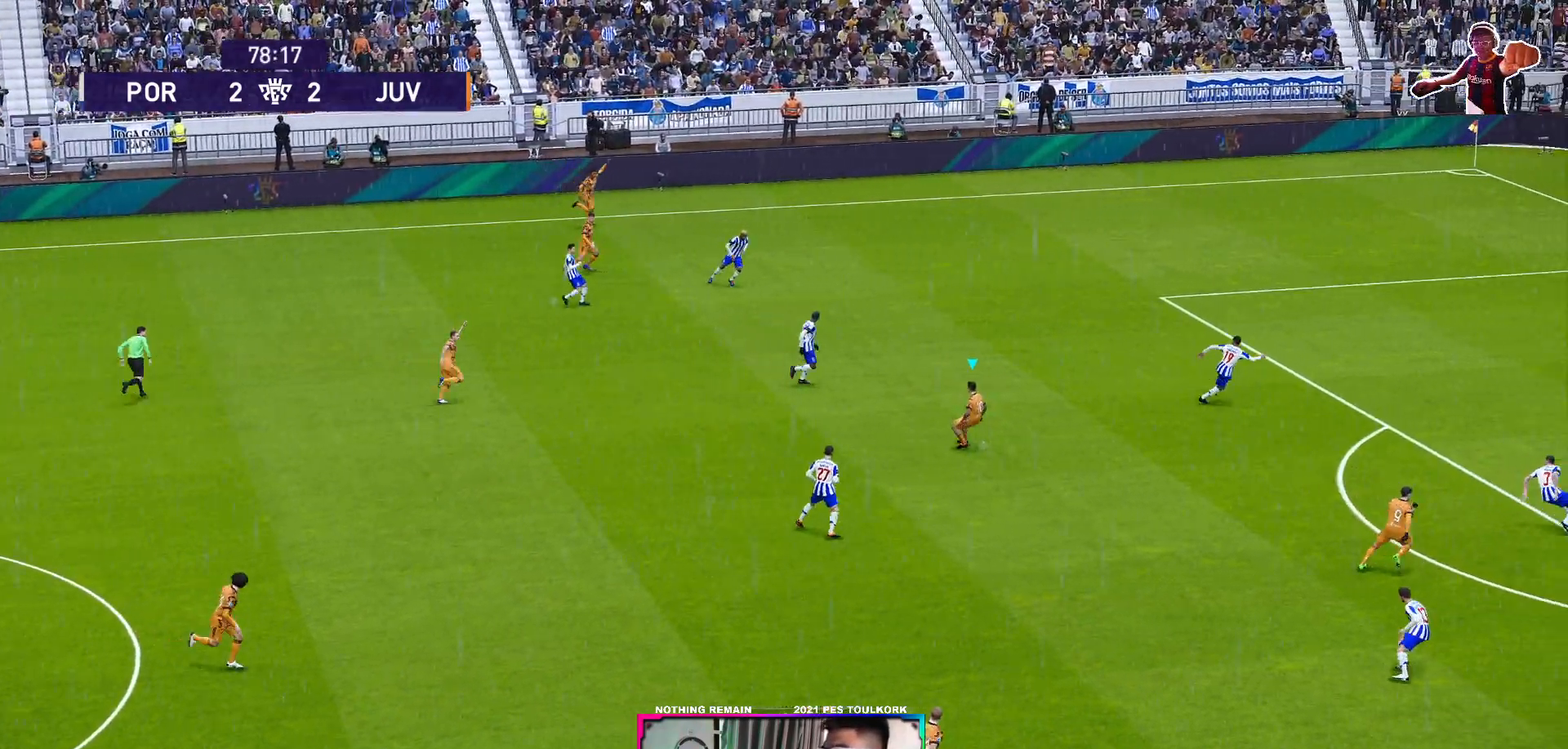
{"buttons": [], "left_stick": "down-right", "events": []}
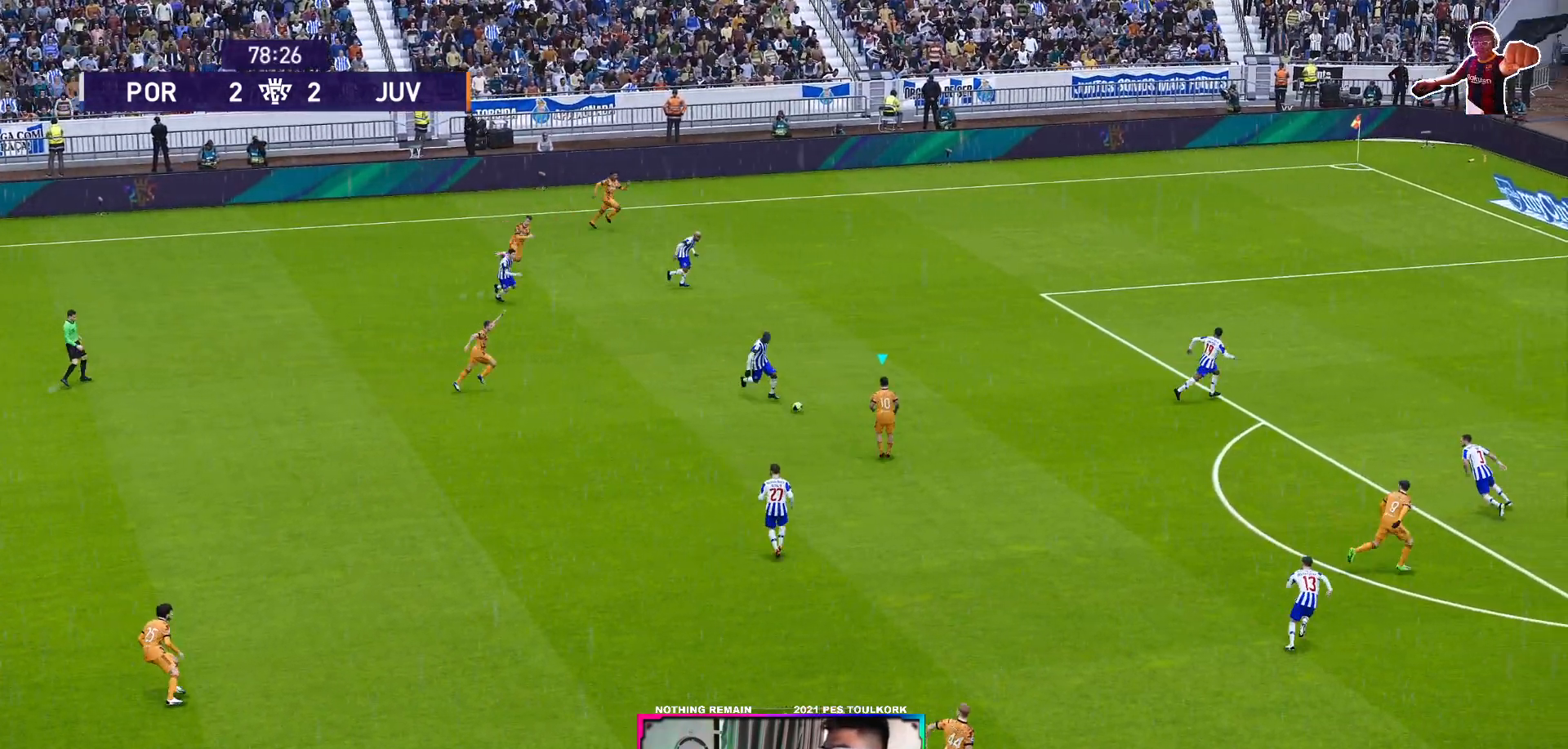
{"buttons": [], "left_stick": "down-right", "events": []}
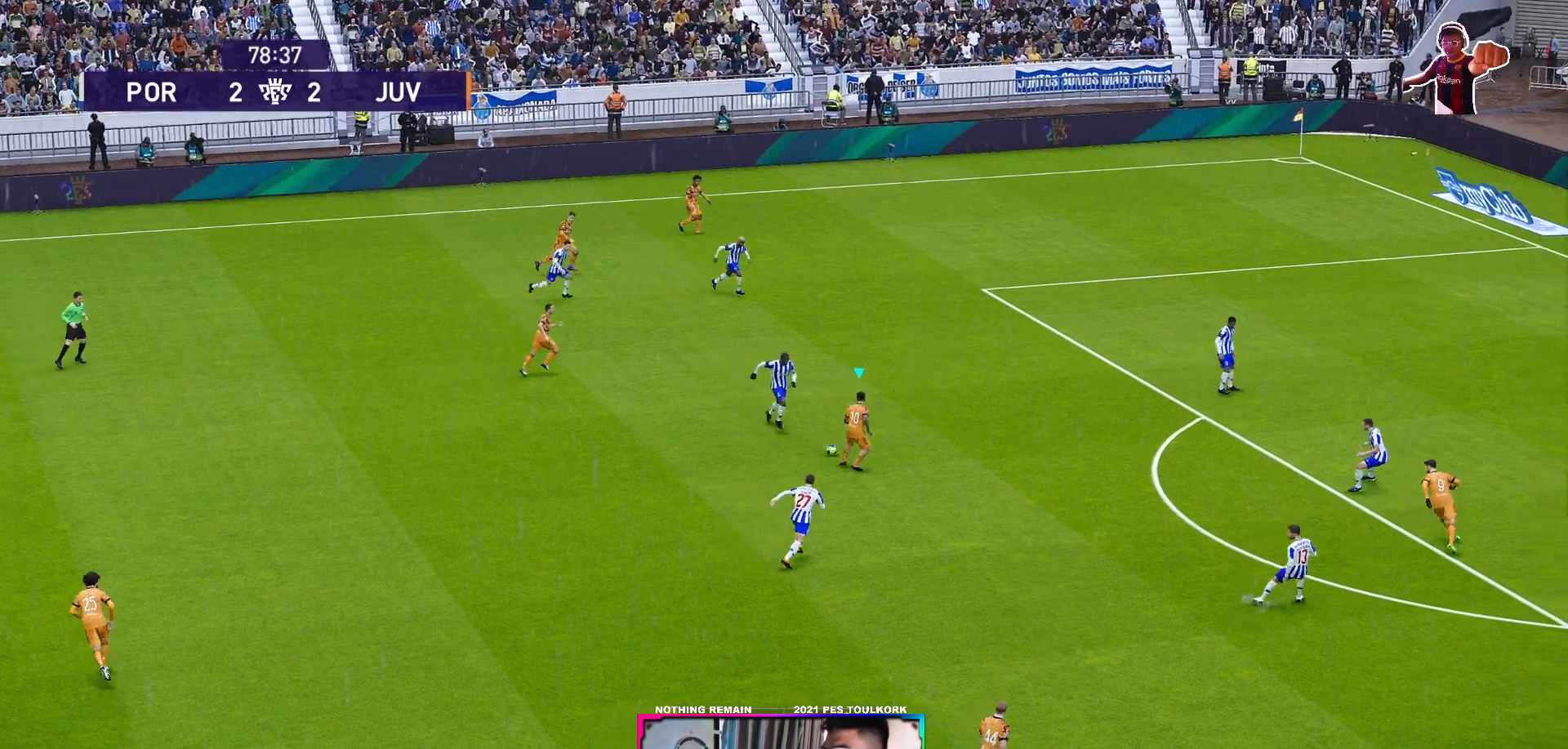
{"buttons": ["R1"], "left_stick": "up-right", "events": [[333, "R1", "down"], [483, "left_stick", "up-right"]]}
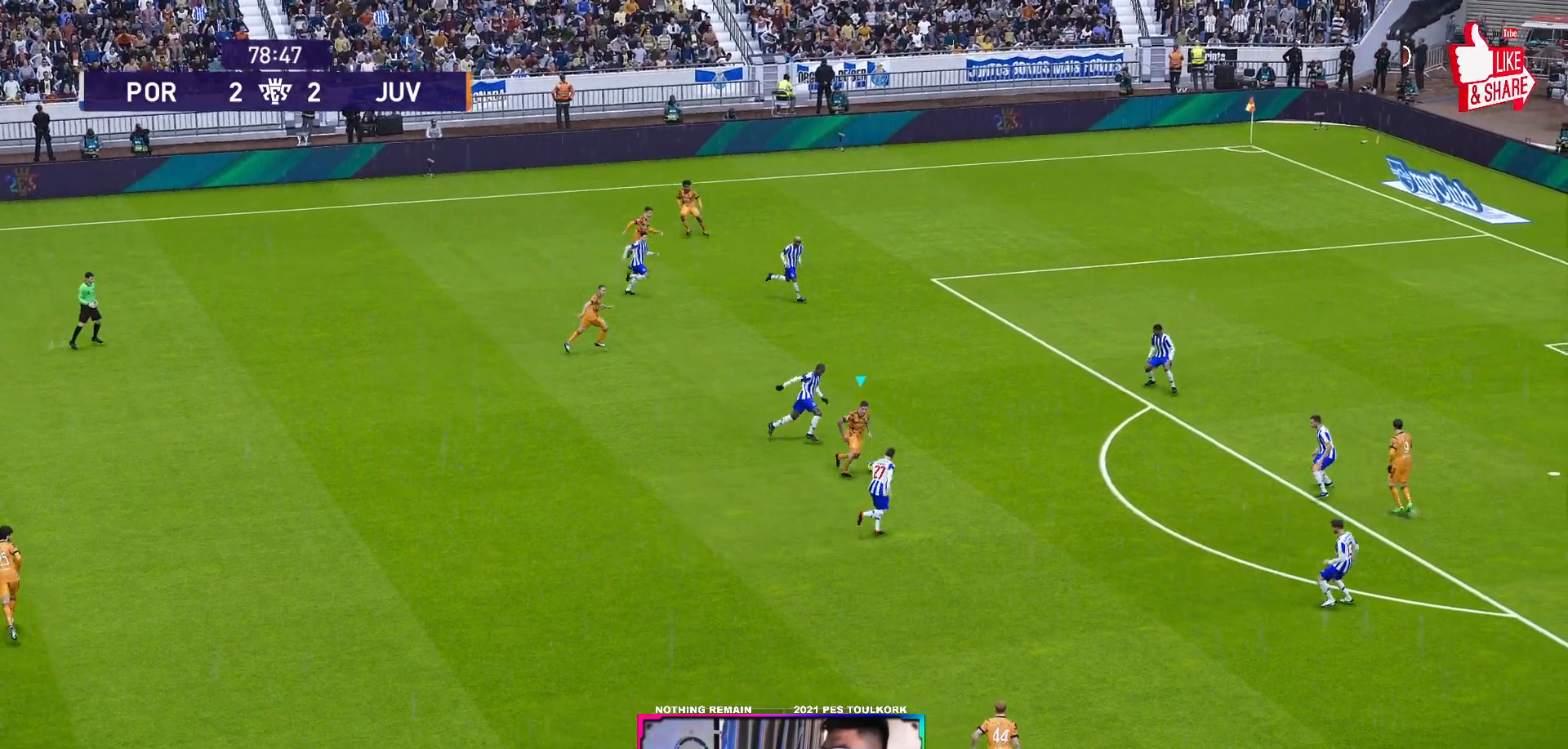
{"buttons": ["L3"], "left_stick": "up-right", "events": [[33, "L3", "down"], [433, "R1", "up"]]}
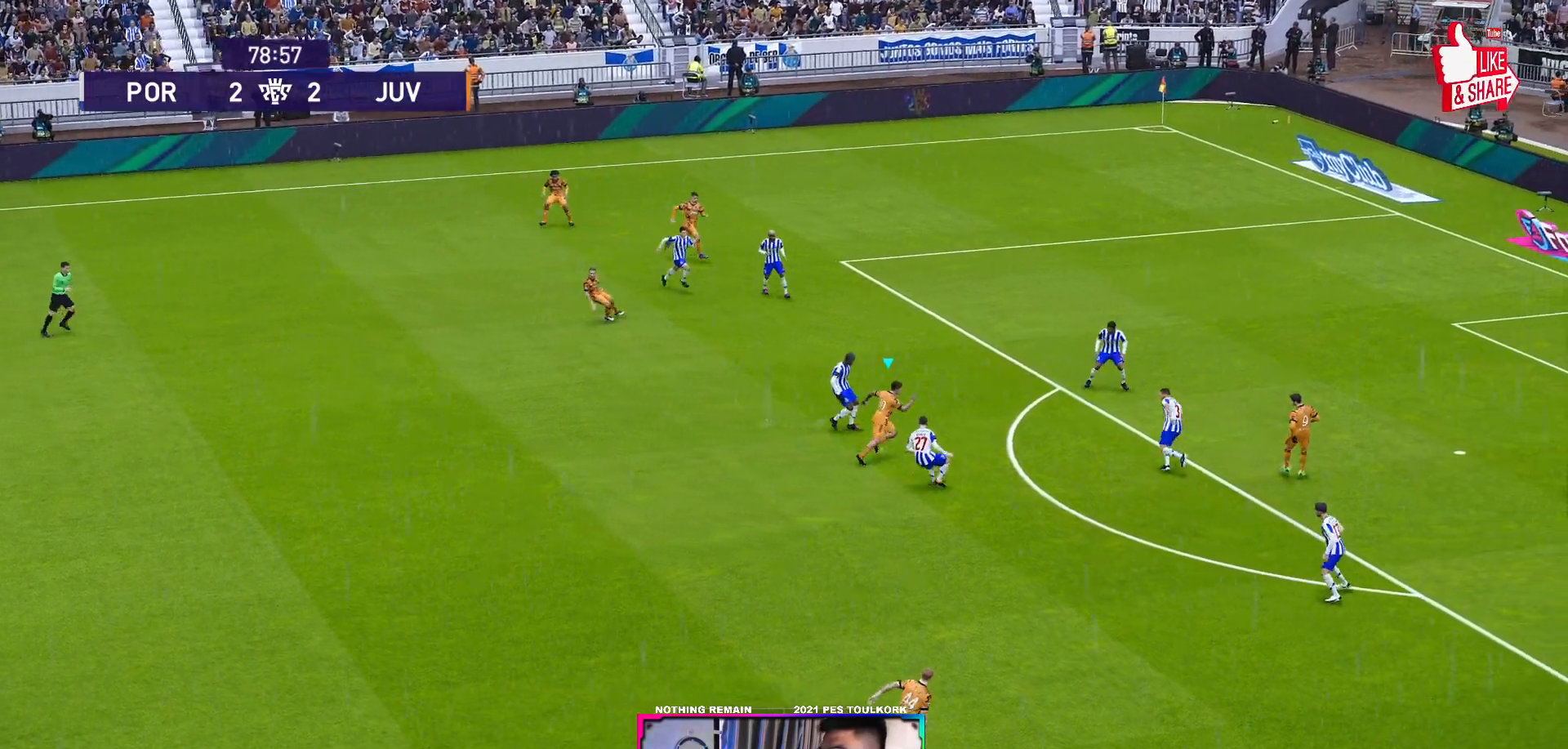
{"buttons": ["L3"], "left_stick": "down-right", "events": [[17, "X", "down"], [117, "X", "up"], [250, "left_stick", "right"], [383, "left_stick", "down-right"]]}
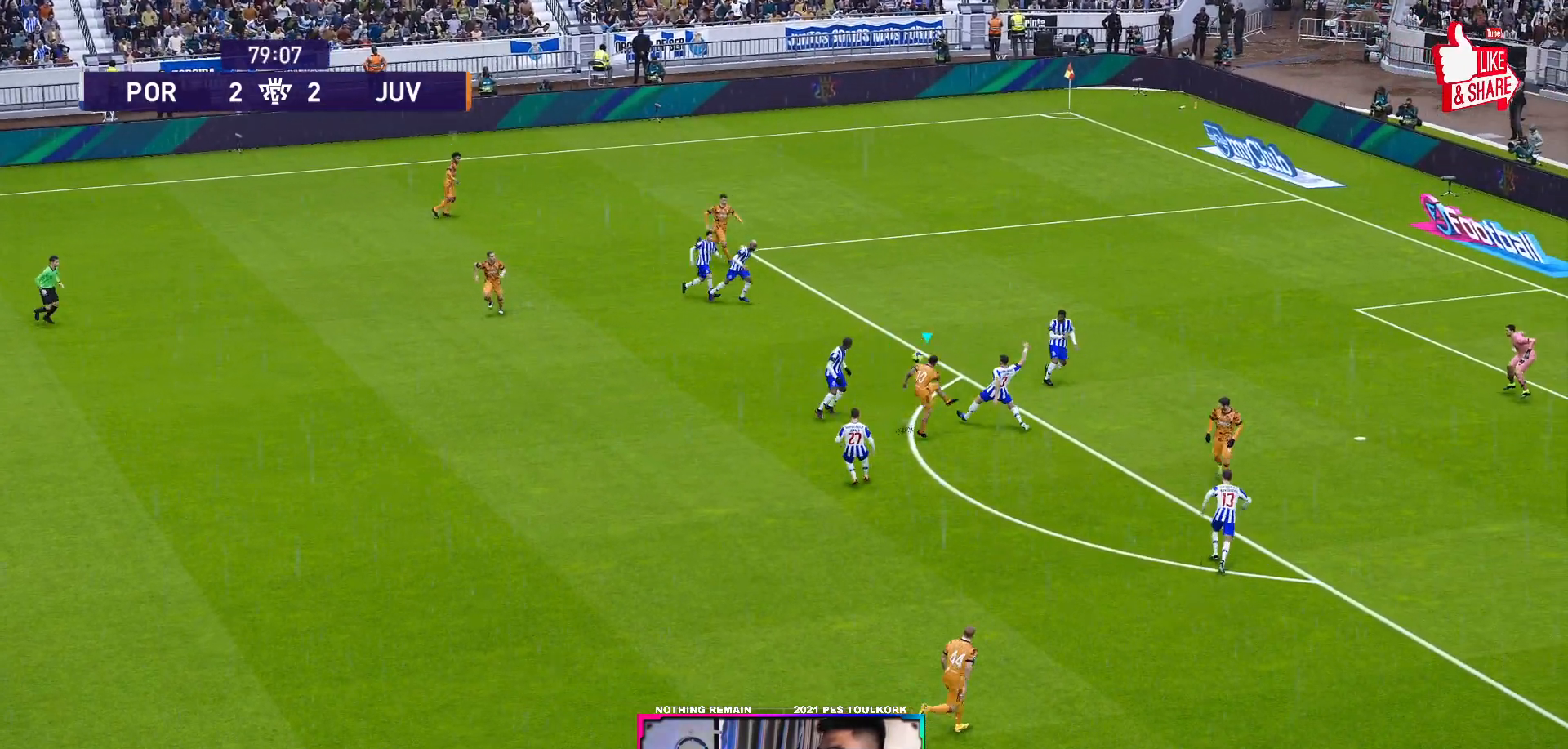
{"buttons": [], "left_stick": "down-right", "events": [[317, "L3", "up"]]}
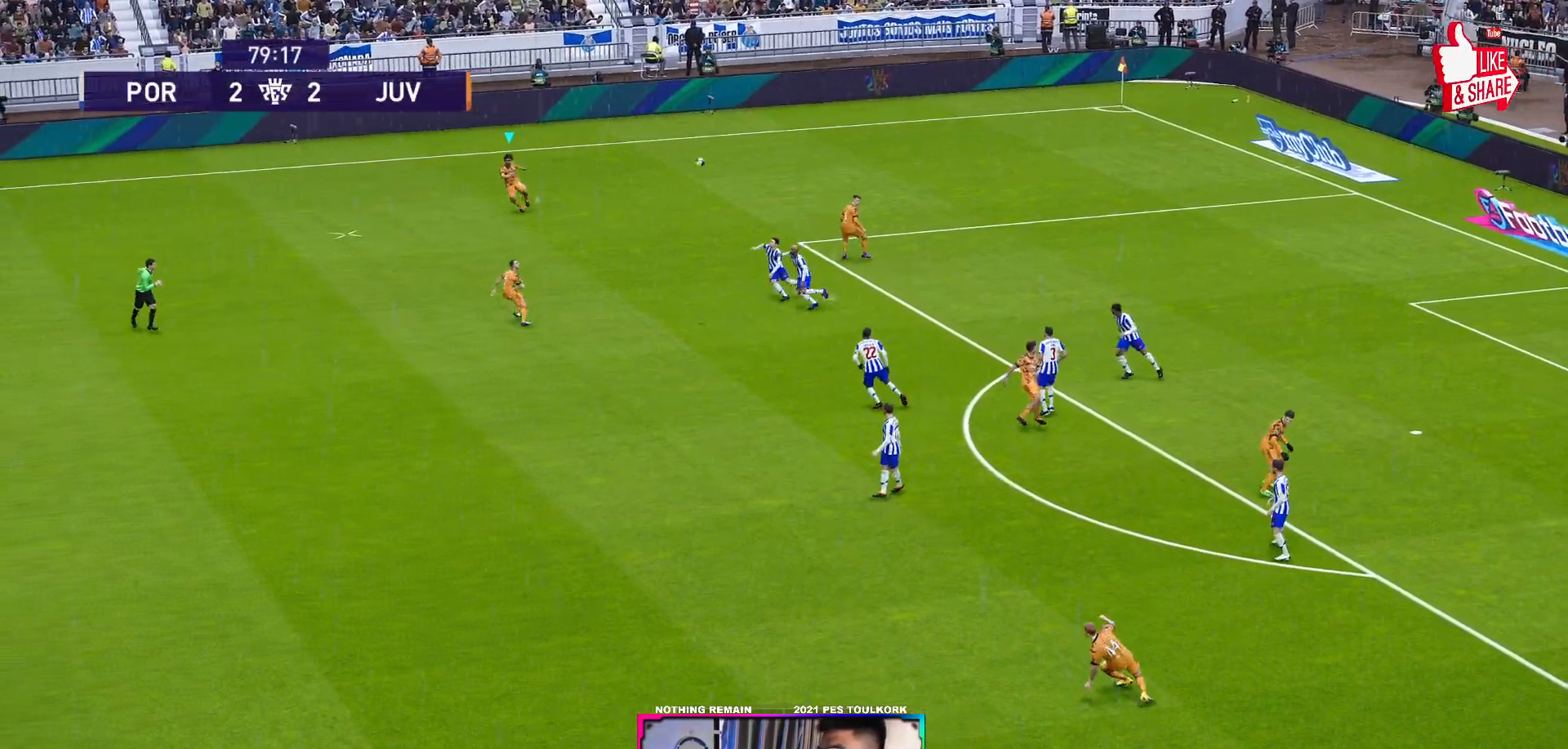
{"buttons": [], "left_stick": "right", "events": [[267, "left_stick", "right"]]}
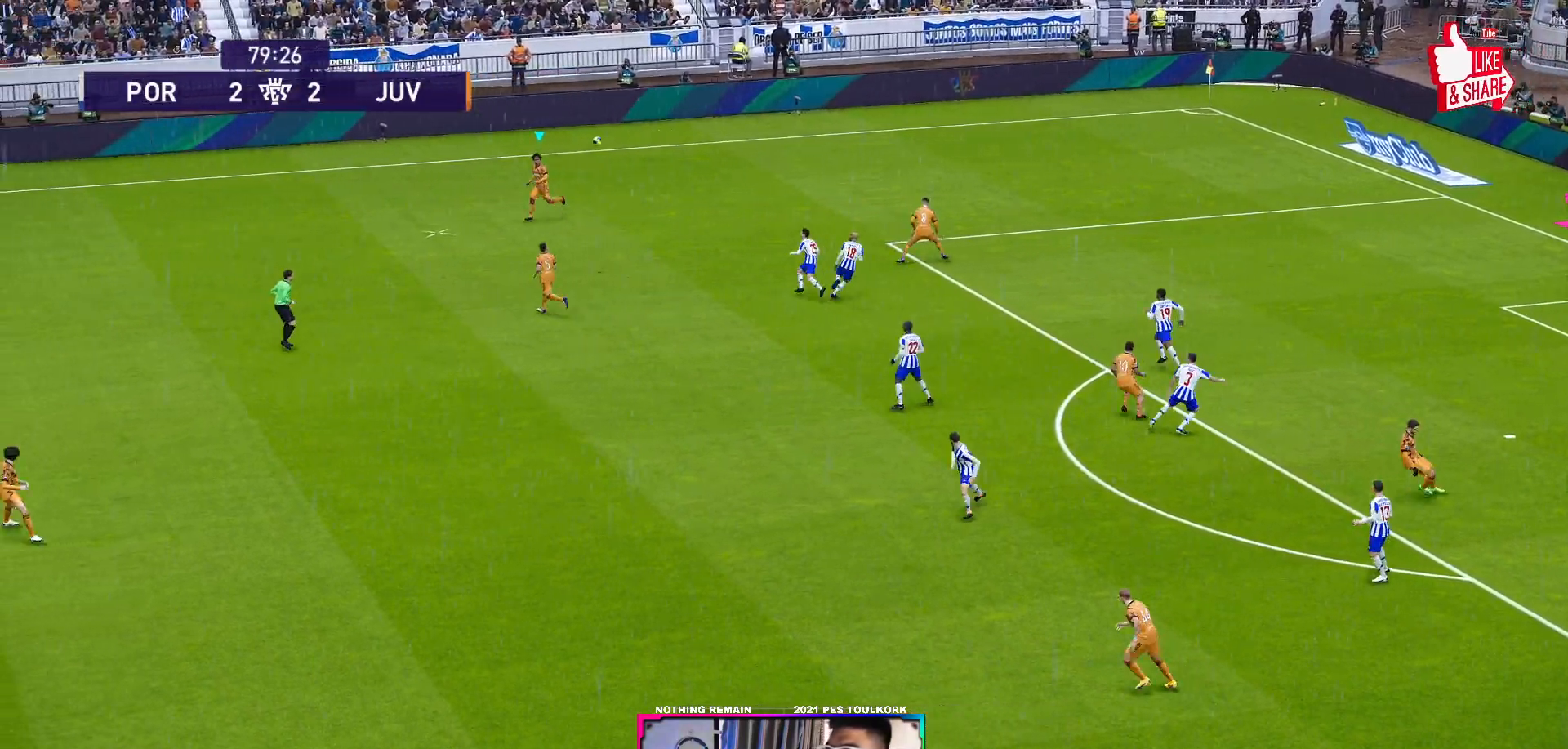
{"buttons": [], "left_stick": "down-right", "events": [[100, "left_stick", "down-right"]]}
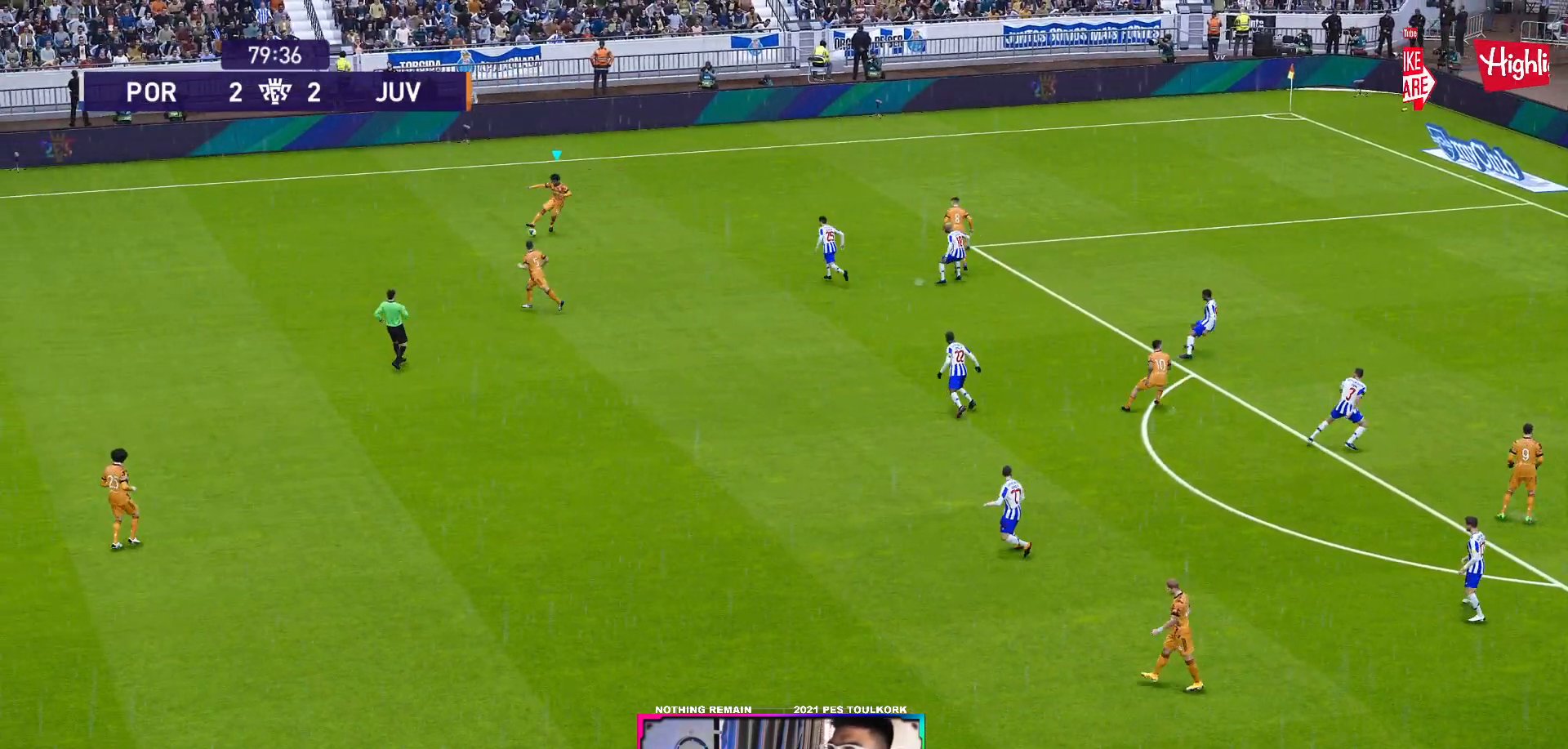
{"buttons": ["A"], "left_stick": "down-right", "events": [[500, "A", "down"]]}